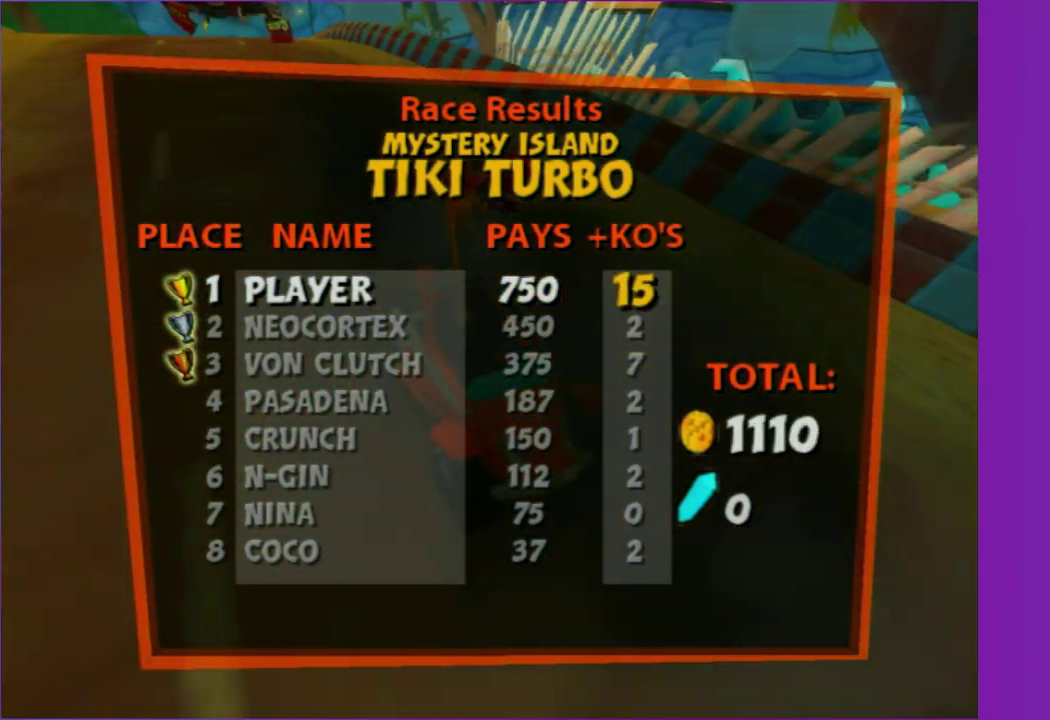
Gameplay with a controller (Xbox layout); each line is a JSON object with the inputs held at the frame after it. "events" lists button and stick changes between this image and that frame as [ms after this image, input, new state], when the widget could be followed in between. This overlay highlights the sticks when they move; stick clicks (L3 R3) are not distinguishable. Not read: L3 R3.
{"buttons": ["A"], "left_stick": "center", "right_stick": "center", "events": [[50, "A", "down"], [133, "A", "up"], [250, "A", "down"], [333, "A", "up"], [433, "A", "down"]]}
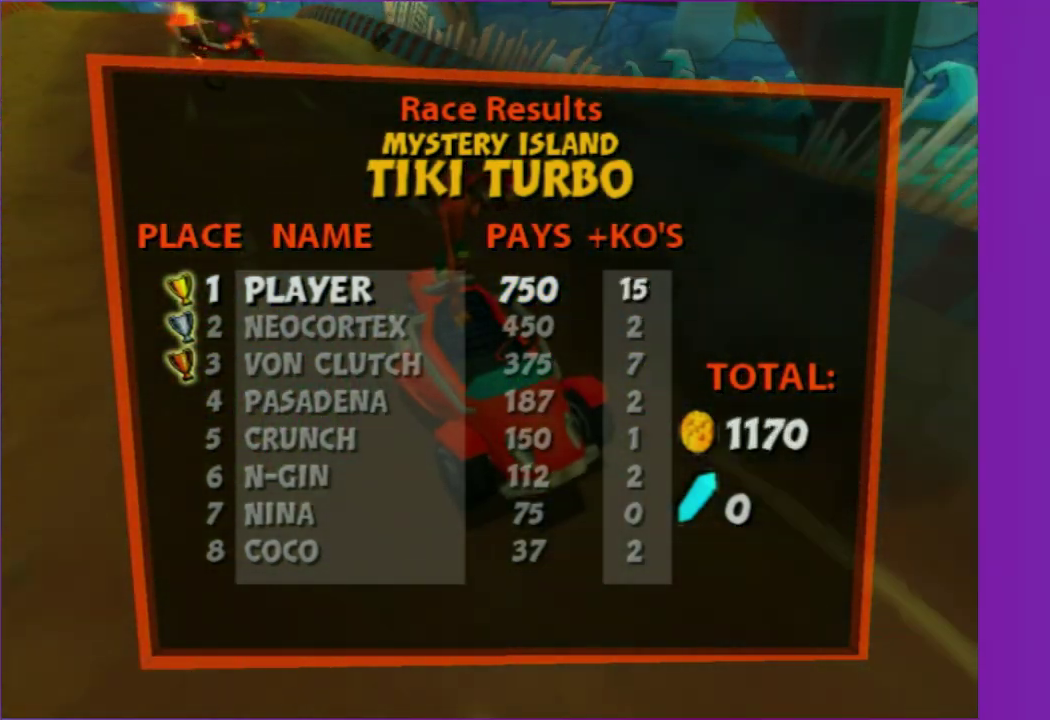
{"buttons": [], "left_stick": "center", "right_stick": "center", "events": [[17, "A", "up"], [133, "A", "down"], [217, "A", "up"], [333, "A", "down"], [433, "A", "up"]]}
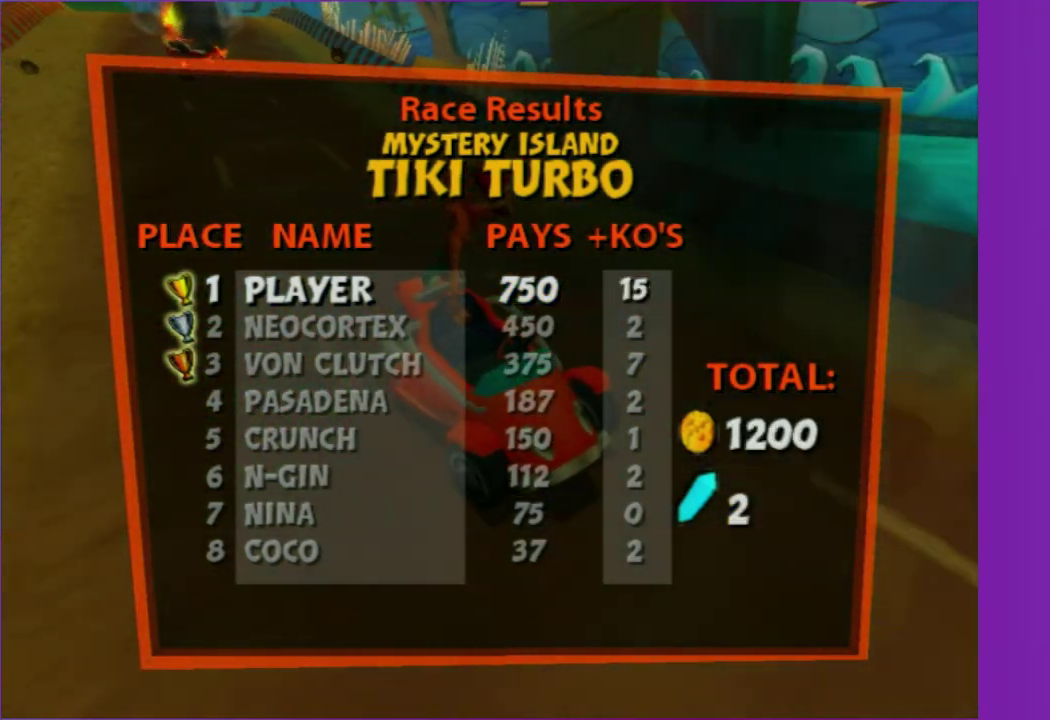
{"buttons": [], "left_stick": "center", "right_stick": "center", "events": [[333, "A", "down"], [467, "A", "up"]]}
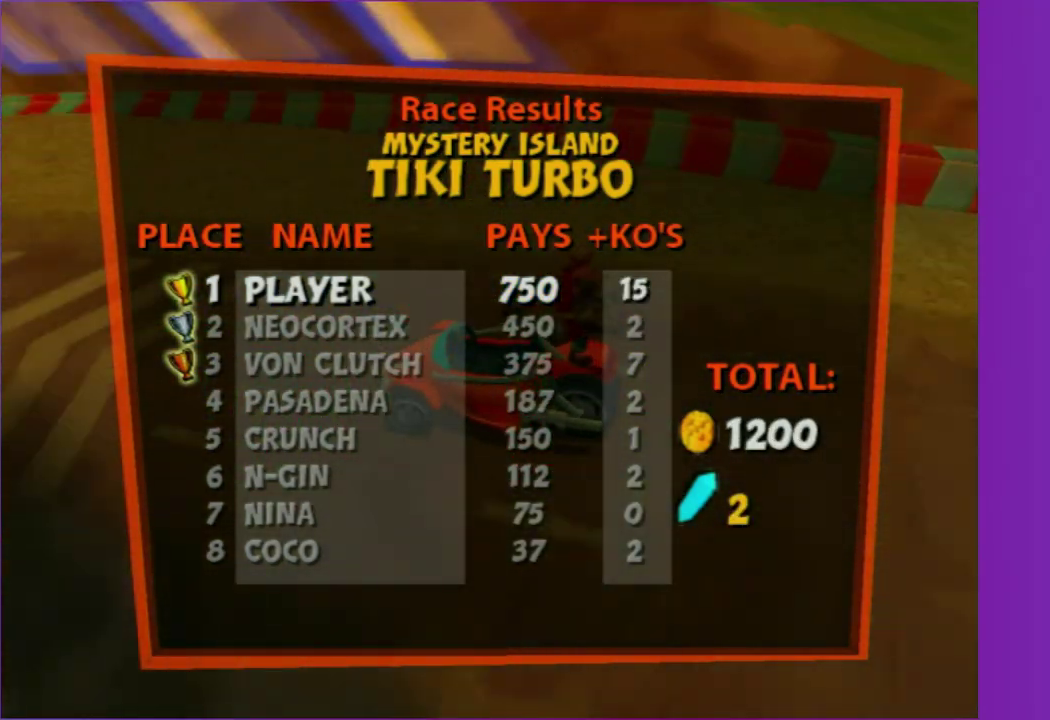
{"buttons": ["A"], "left_stick": "center", "right_stick": "center", "events": [[50, "A", "down"], [133, "A", "up"], [233, "A", "down"], [317, "A", "up"], [433, "A", "down"]]}
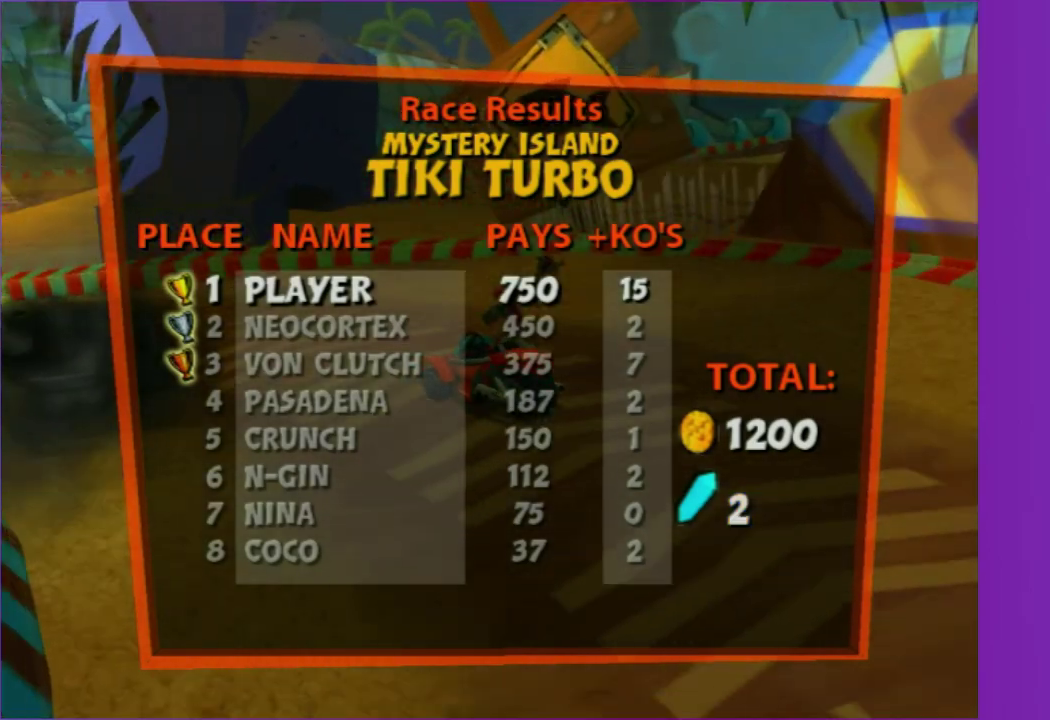
{"buttons": [], "left_stick": "center", "right_stick": "center", "events": [[17, "A", "up"], [100, "A", "down"], [183, "A", "up"], [267, "A", "down"], [350, "A", "up"]]}
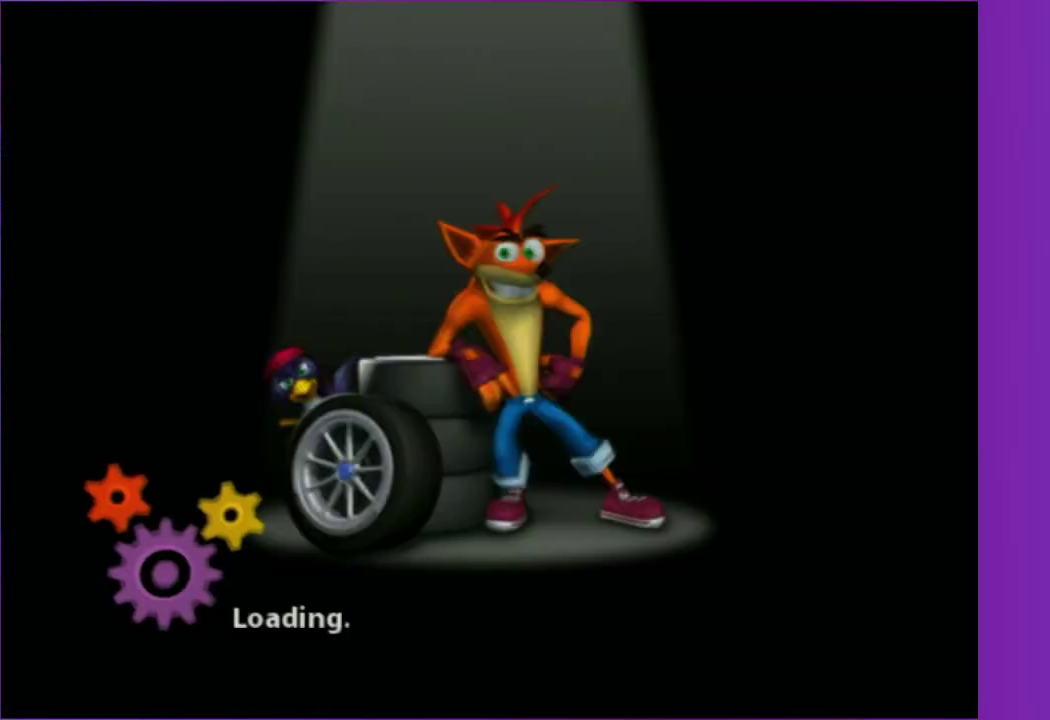
{"buttons": [], "left_stick": "center", "right_stick": "center", "events": []}
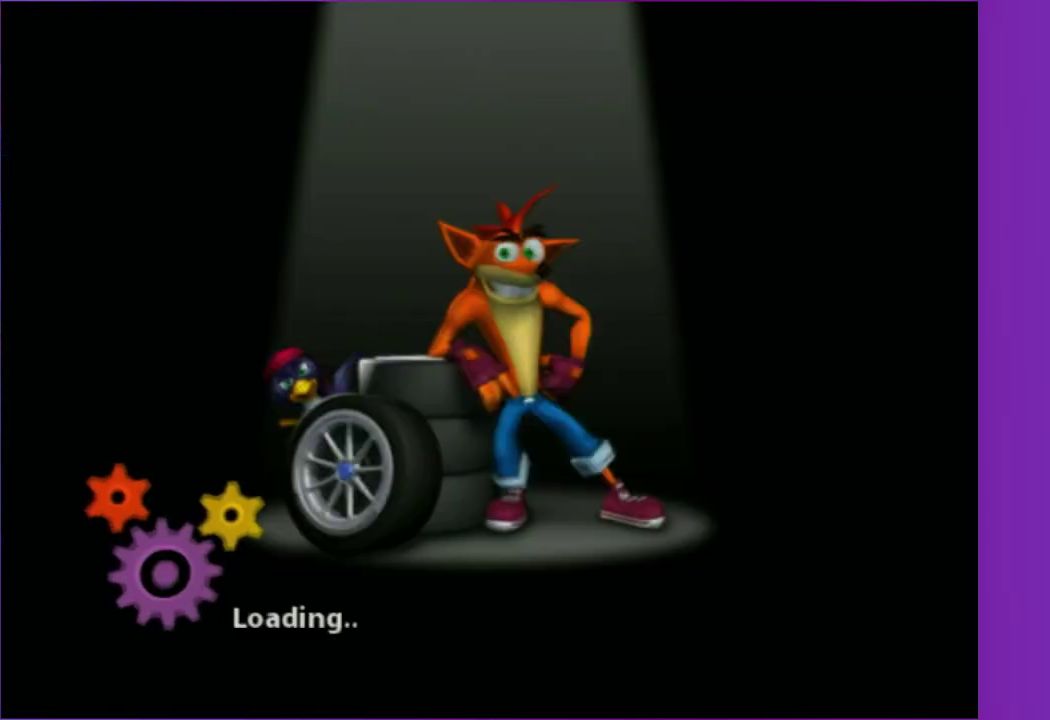
{"buttons": [], "left_stick": "center", "right_stick": "center", "events": []}
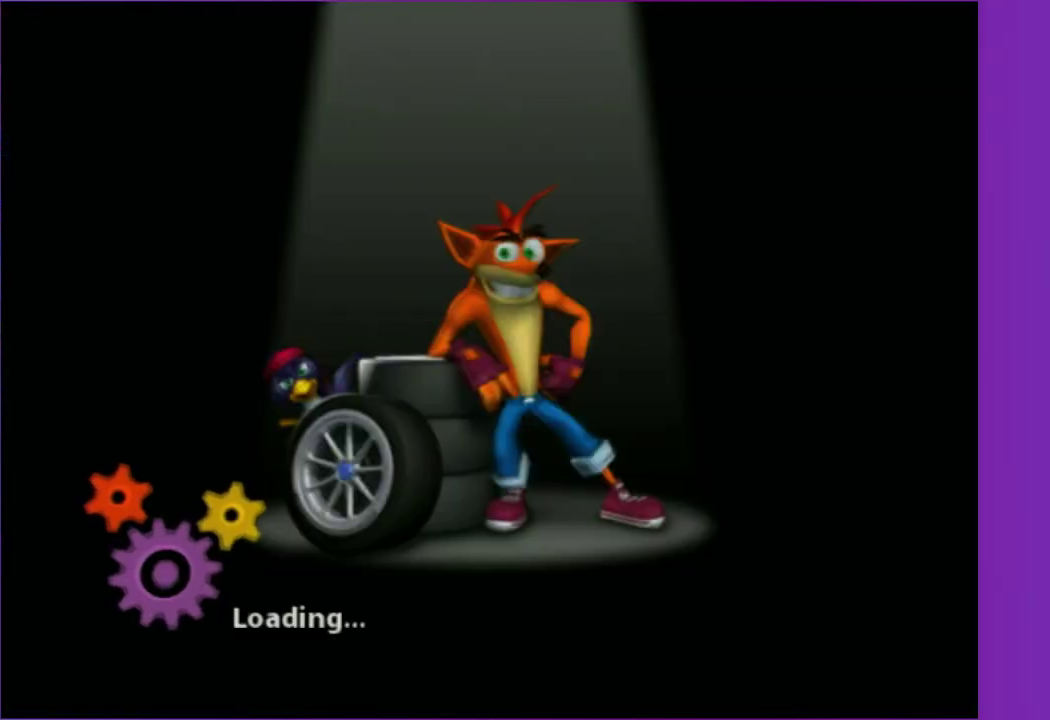
{"buttons": [], "left_stick": "center", "right_stick": "center", "events": []}
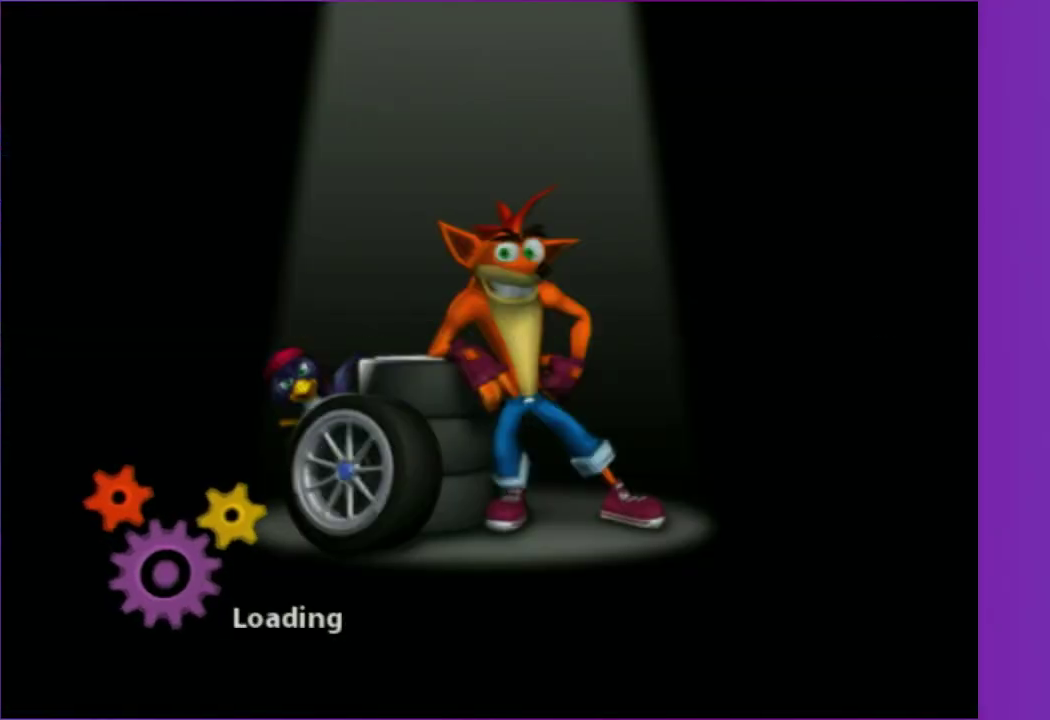
{"buttons": [], "left_stick": "center", "right_stick": "center", "events": []}
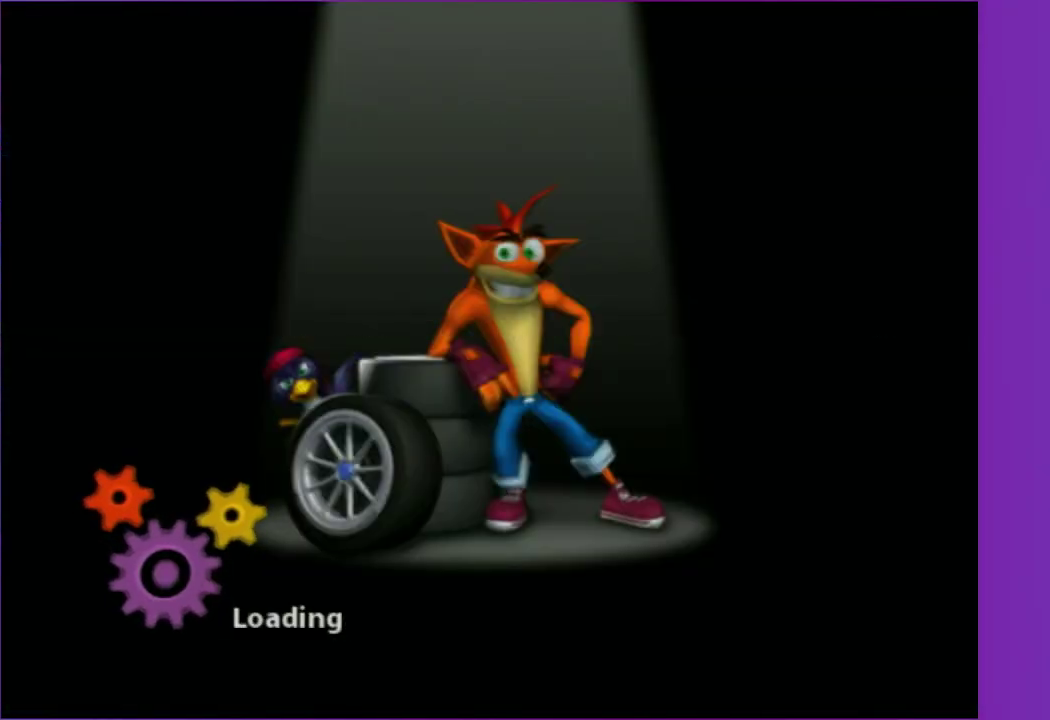
{"buttons": [], "left_stick": "center", "right_stick": "center", "events": []}
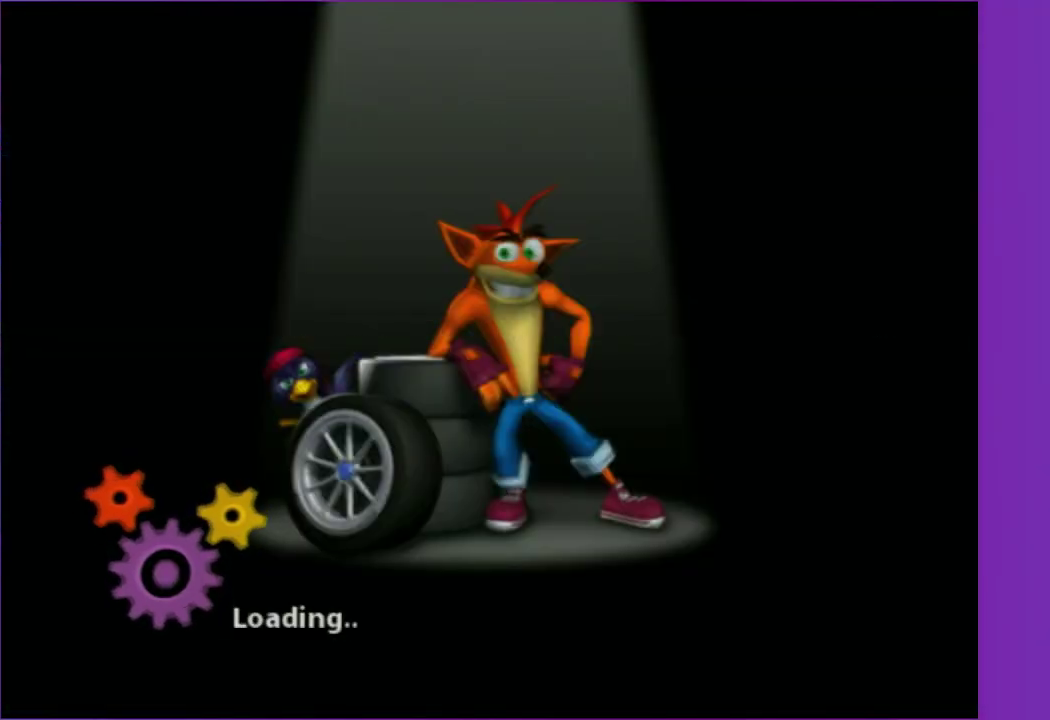
{"buttons": [], "left_stick": "center", "right_stick": "center", "events": []}
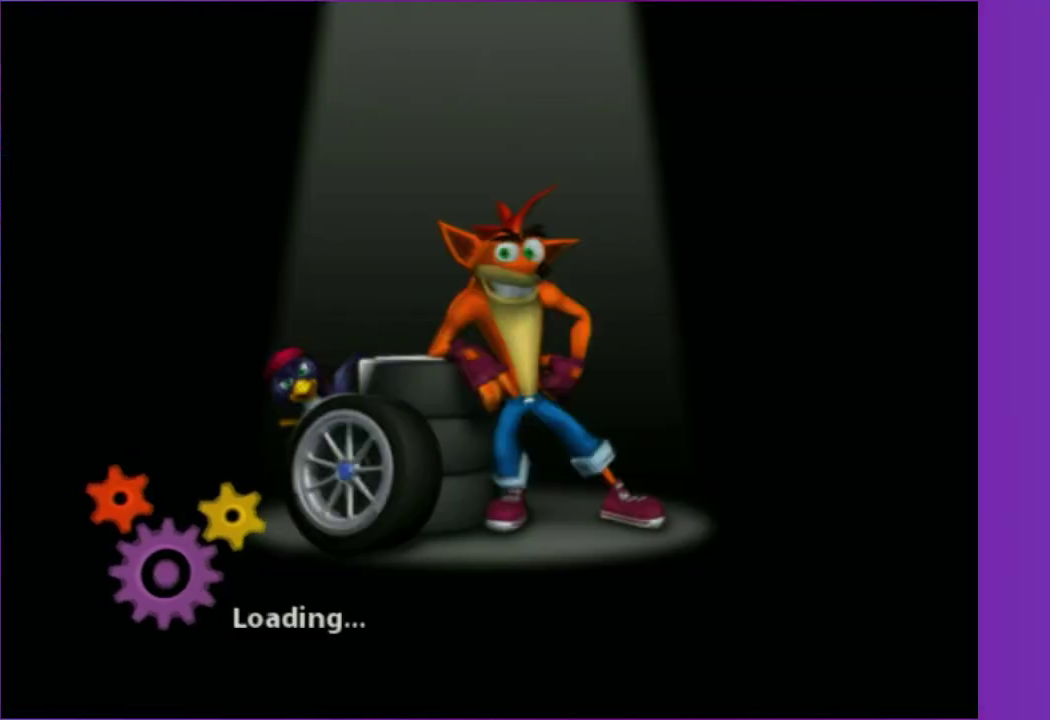
{"buttons": [], "left_stick": "left", "right_stick": "center", "events": [[467, "left_stick", "left"]]}
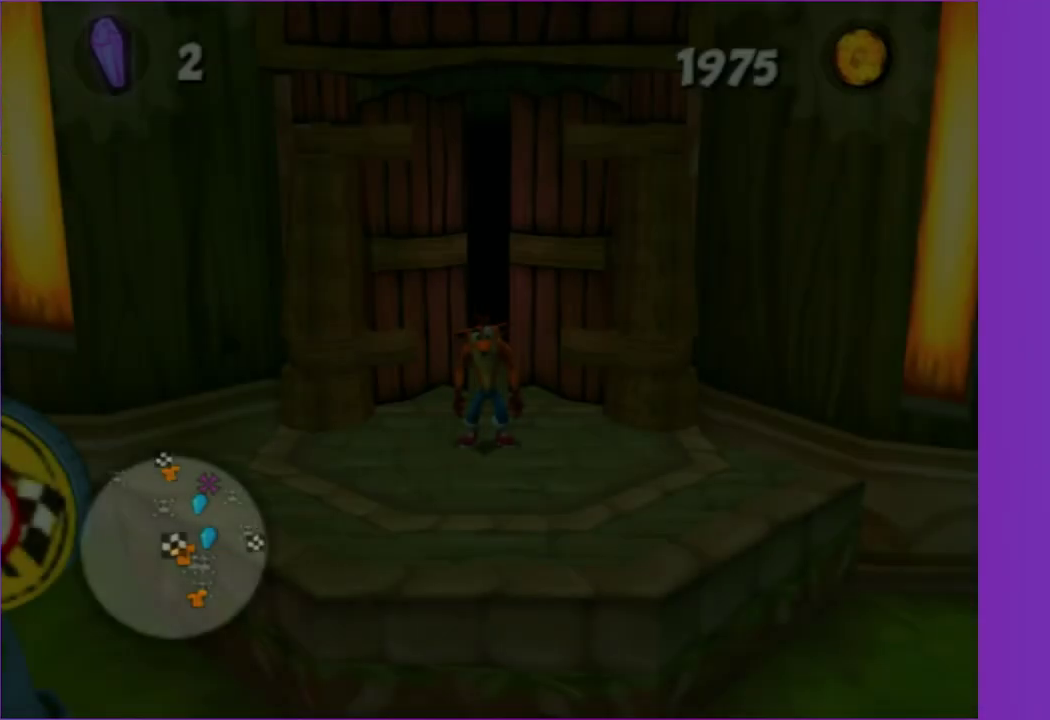
{"buttons": [], "left_stick": "down-left", "right_stick": "center", "events": [[50, "A", "down"], [50, "left_stick", "down-left"], [250, "A", "up"], [333, "left_stick", "left"], [467, "left_stick", "down-left"]]}
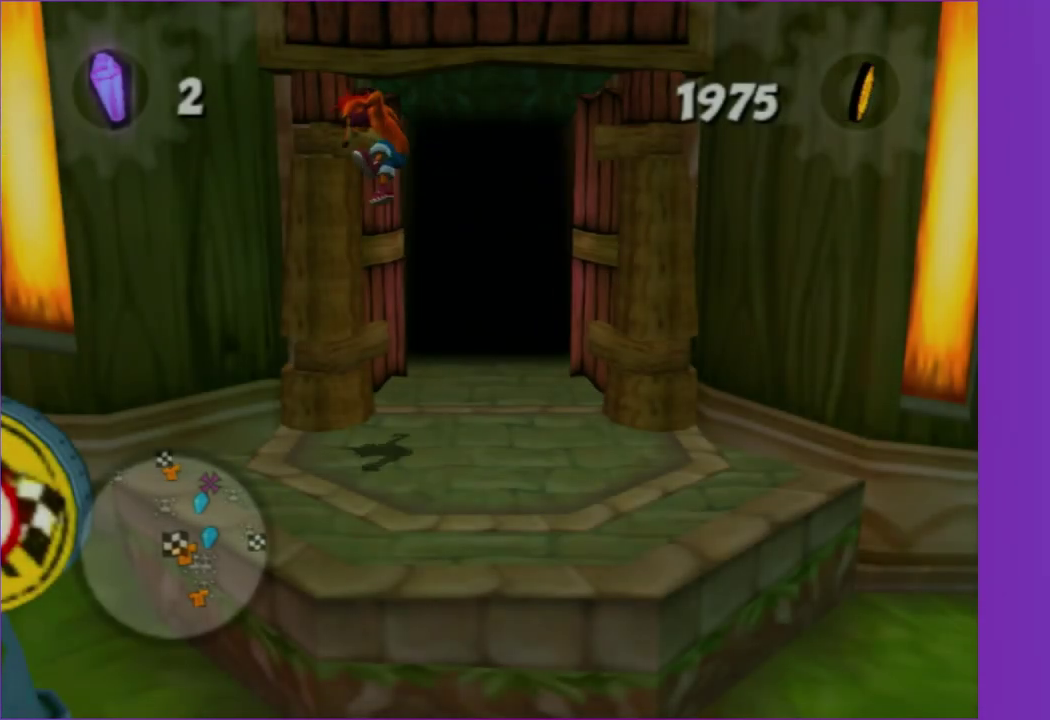
{"buttons": ["A"], "left_stick": "up-left", "right_stick": "center", "events": [[350, "left_stick", "up-left"], [467, "A", "down"]]}
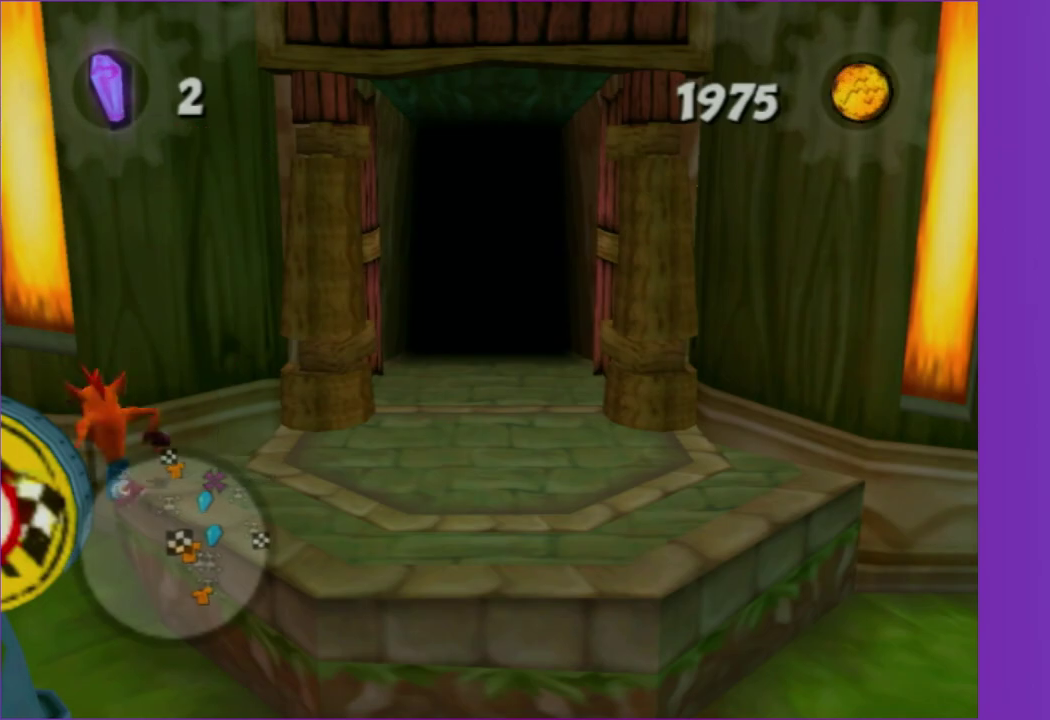
{"buttons": ["A"], "left_stick": "up-left", "right_stick": "center", "events": [[17, "left_stick", "left"], [133, "A", "up"], [350, "left_stick", "up-left"], [467, "A", "down"]]}
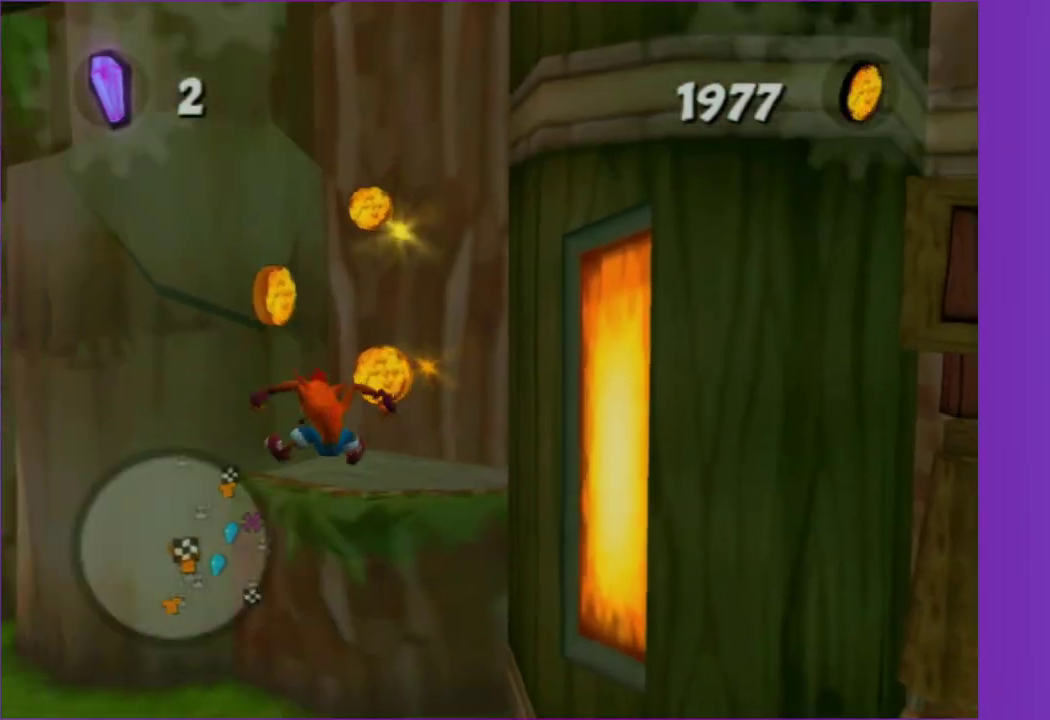
{"buttons": [], "left_stick": "left", "right_stick": "center", "events": [[117, "A", "up"], [233, "left_stick", "left"]]}
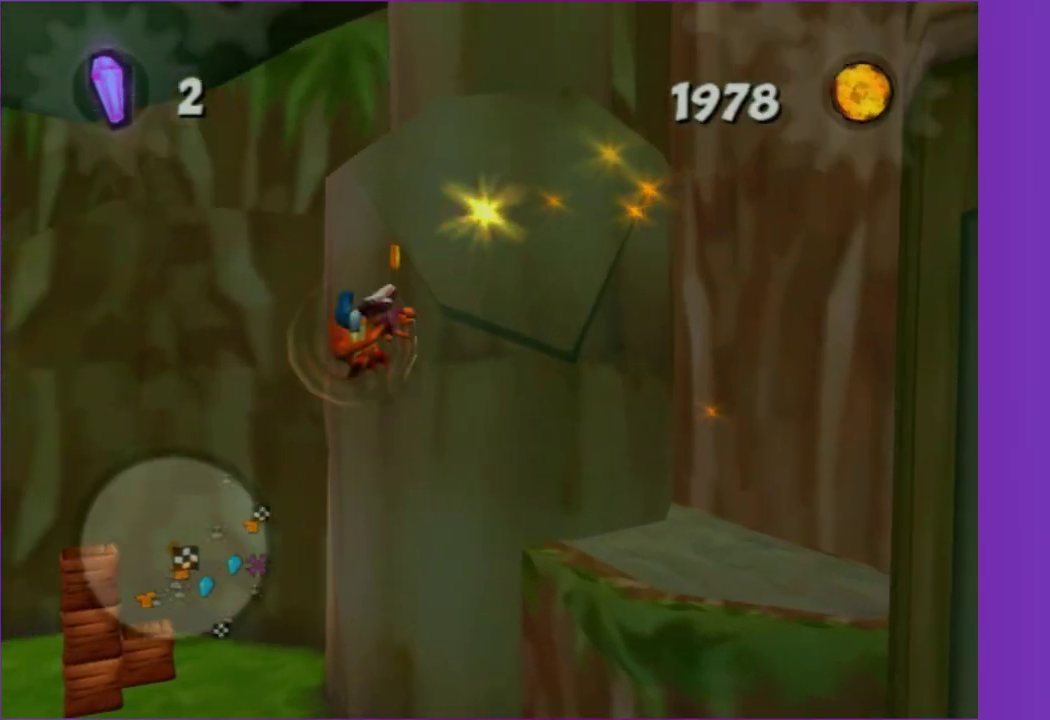
{"buttons": ["X"], "left_stick": "up", "right_stick": "center", "events": [[33, "left_stick", "up-left"], [133, "left_stick", "up"], [217, "X", "down"], [383, "X", "up"], [467, "X", "down"]]}
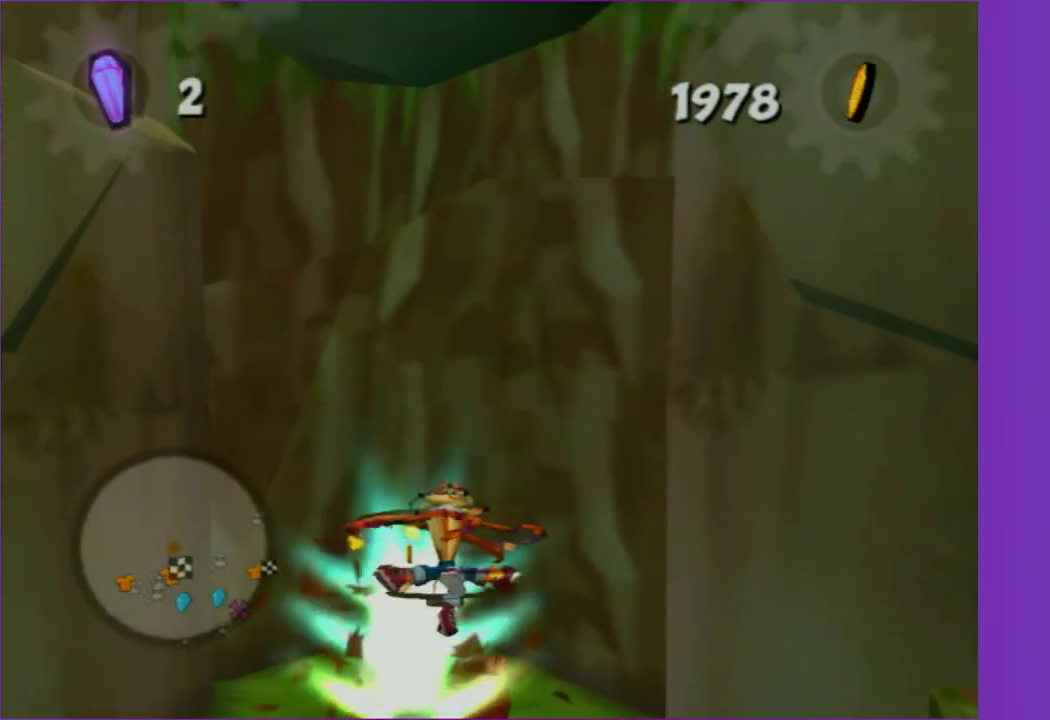
{"buttons": [], "left_stick": "down-left", "right_stick": "right", "events": [[33, "left_stick", "up-right"], [100, "X", "up"], [100, "left_stick", "down"], [267, "left_stick", "down-left"], [300, "right_stick", "right"]]}
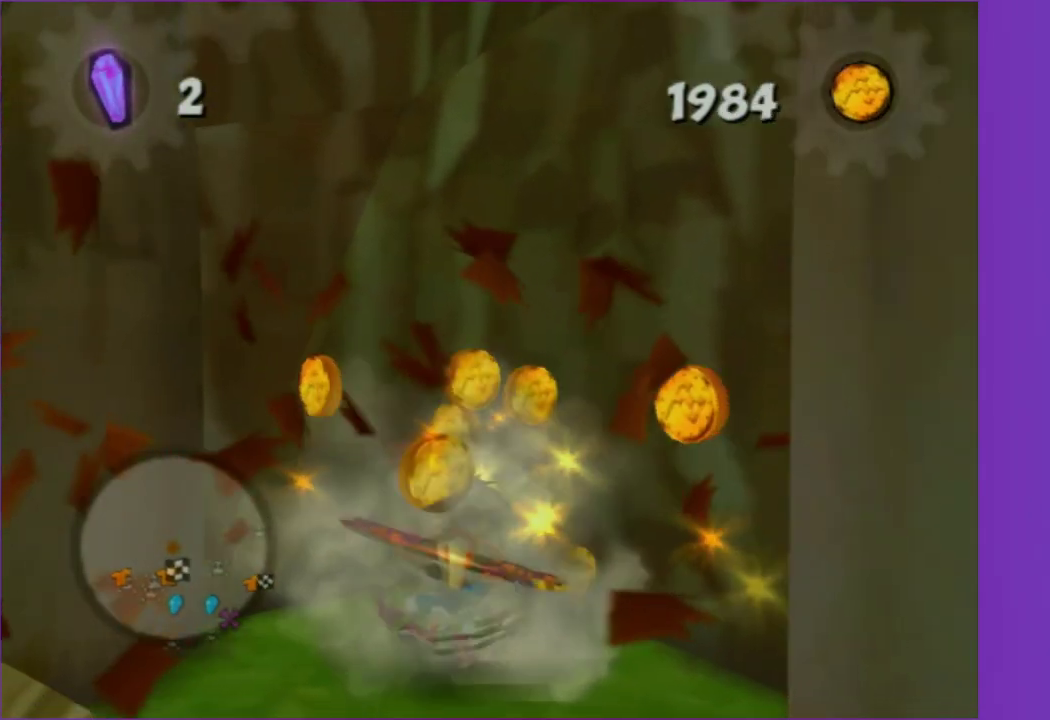
{"buttons": [], "left_stick": "left", "right_stick": "center", "events": [[100, "left_stick", "left"], [133, "right_stick", "center"], [250, "A", "down"], [383, "A", "up"]]}
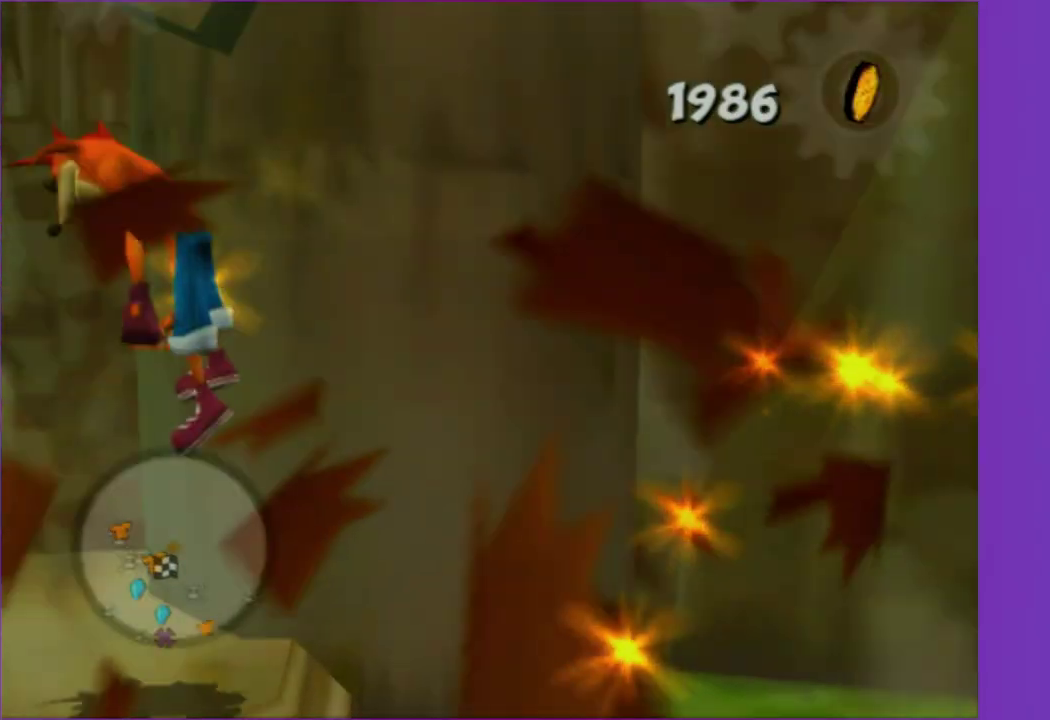
{"buttons": [], "left_stick": "left", "right_stick": "right", "events": [[17, "left_stick", "up-left"], [67, "left_stick", "up"], [150, "right_stick", "right"], [200, "left_stick", "up-left"], [300, "left_stick", "left"]]}
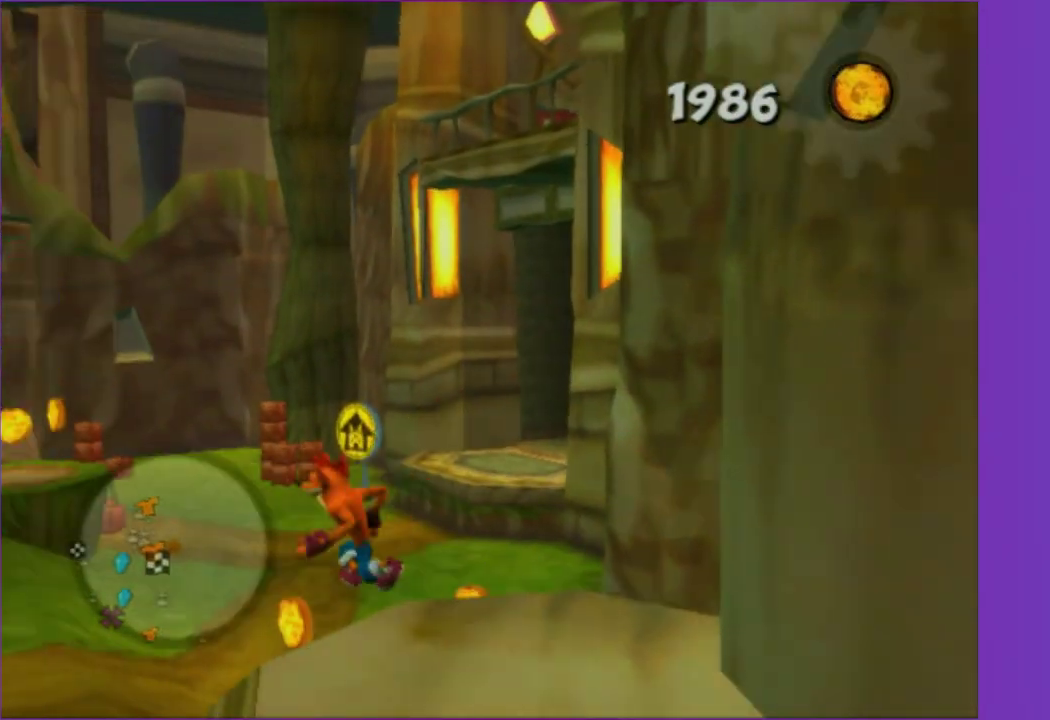
{"buttons": [], "left_stick": "up", "right_stick": "center", "events": [[67, "left_stick", "up-left"], [133, "right_stick", "center"], [150, "left_stick", "up-right"], [233, "left_stick", "up"], [283, "left_stick", "up-left"], [383, "left_stick", "up"]]}
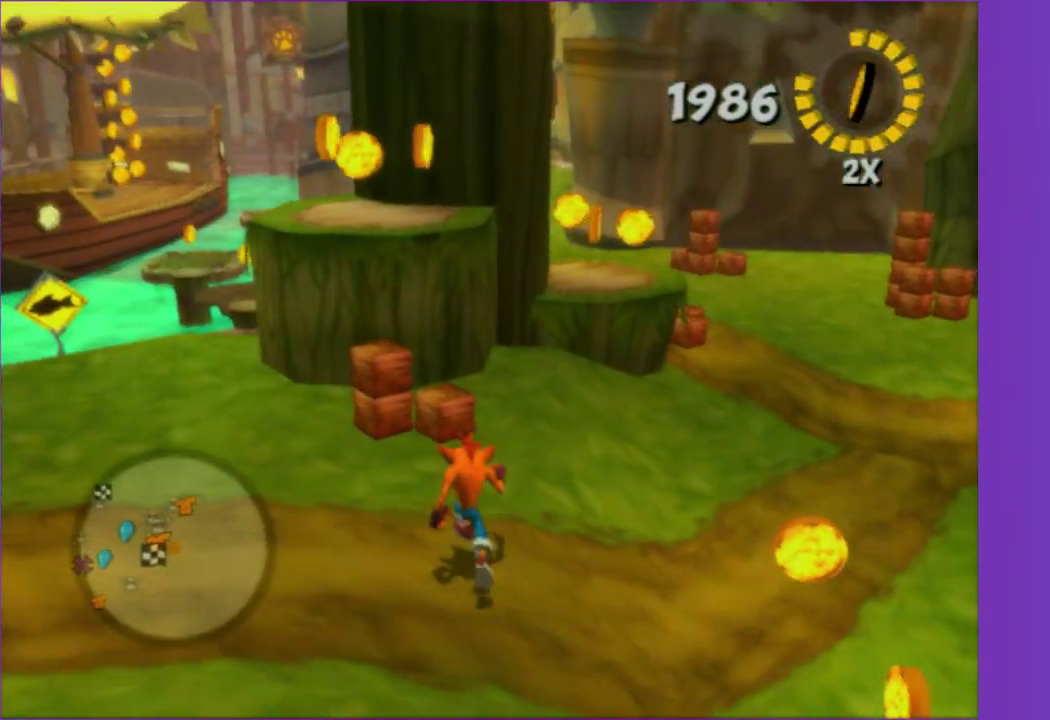
{"buttons": ["A"], "left_stick": "up", "right_stick": "center", "events": [[100, "X", "down"], [183, "left_stick", "up-left"], [217, "X", "up"], [317, "A", "down"], [350, "X", "down"], [450, "X", "up"], [450, "left_stick", "up"]]}
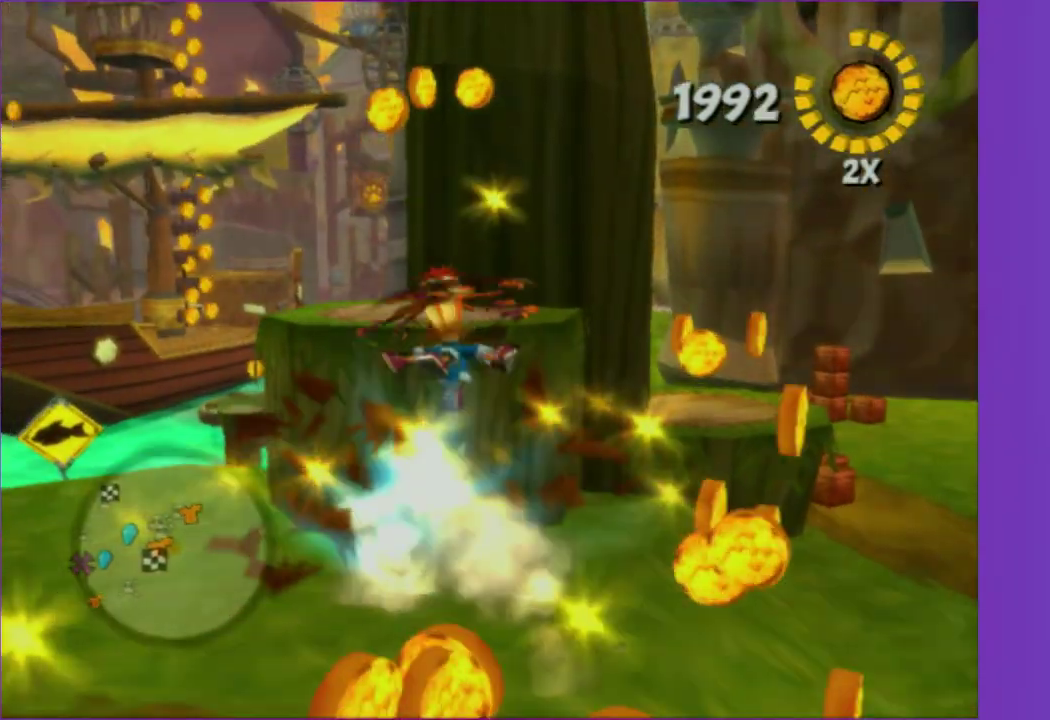
{"buttons": [], "left_stick": "right", "right_stick": "center", "events": [[17, "A", "up"], [17, "left_stick", "up-right"], [133, "left_stick", "right"]]}
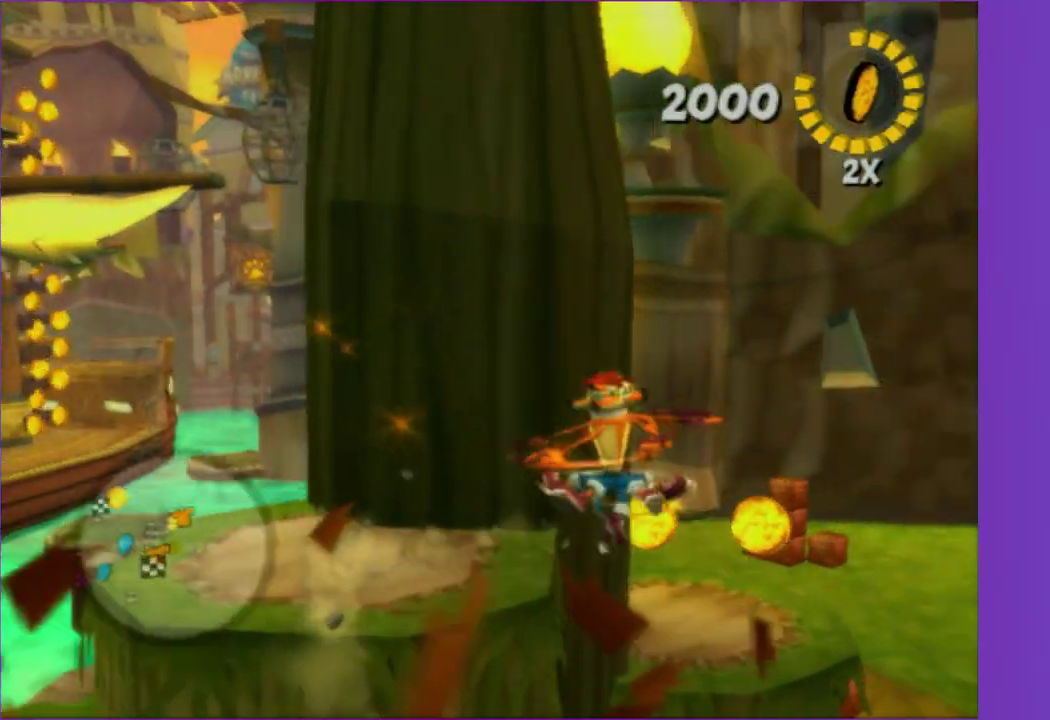
{"buttons": ["A"], "left_stick": "up-right", "right_stick": "center", "events": [[33, "left_stick", "up-right"], [133, "left_stick", "up"], [400, "left_stick", "up-right"], [467, "A", "down"]]}
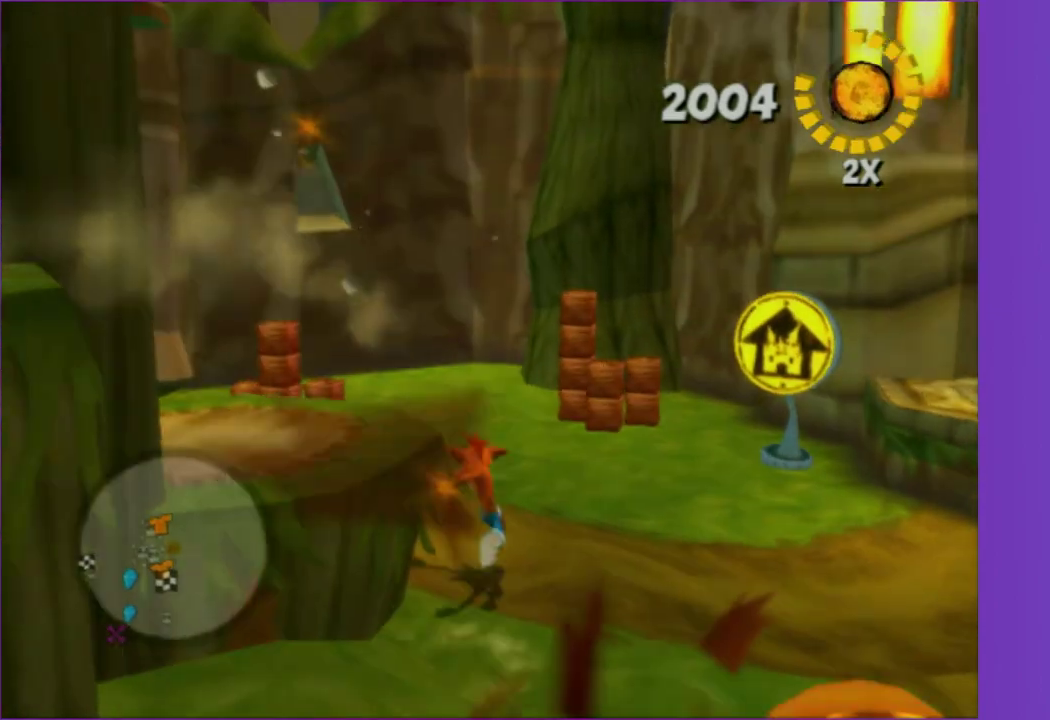
{"buttons": ["X"], "left_stick": "up-right", "right_stick": "center", "events": [[50, "left_stick", "up"], [100, "A", "up"], [400, "X", "down"], [433, "left_stick", "up-right"]]}
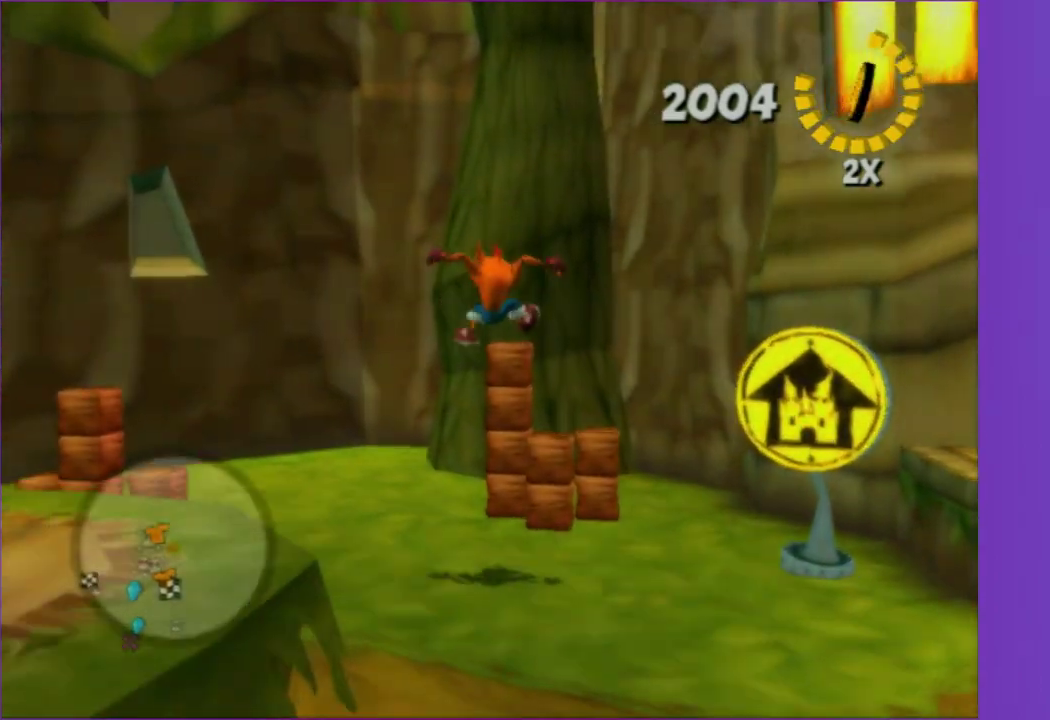
{"buttons": [], "left_stick": "left", "right_stick": "right", "events": [[33, "X", "up"], [167, "X", "down"], [217, "left_stick", "up-left"], [283, "X", "up"], [283, "left_stick", "down-left"], [450, "left_stick", "left"], [450, "right_stick", "right"]]}
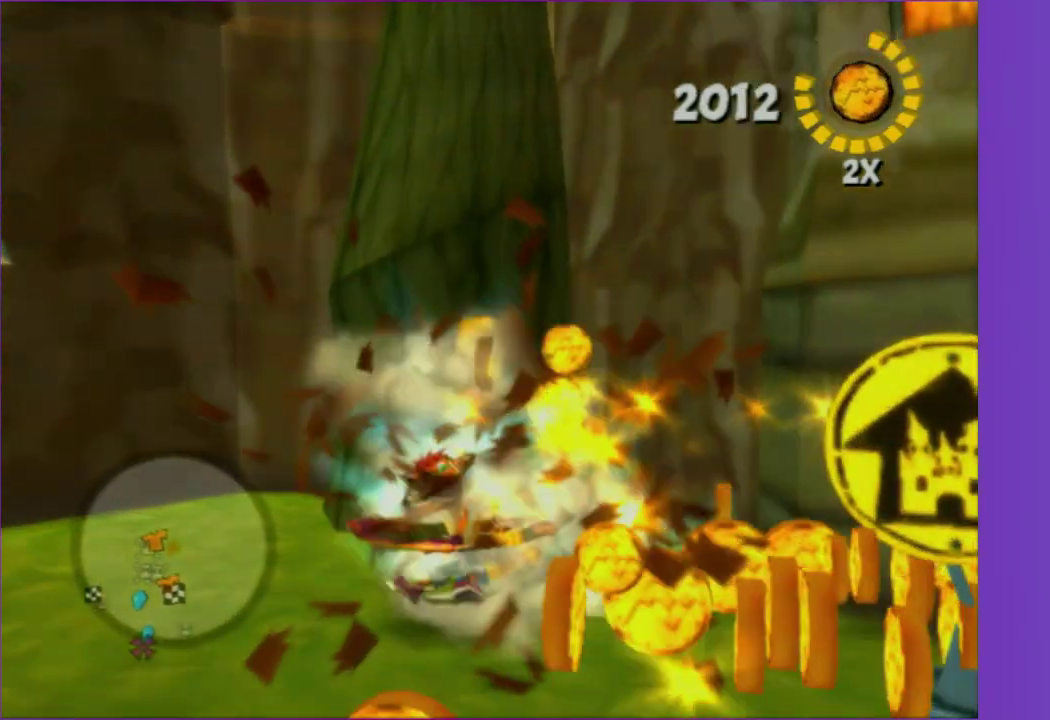
{"buttons": [], "left_stick": "up-left", "right_stick": "center", "events": [[100, "left_stick", "up"], [183, "left_stick", "up-left"], [283, "left_stick", "left"], [433, "left_stick", "up-left"], [500, "right_stick", "center"]]}
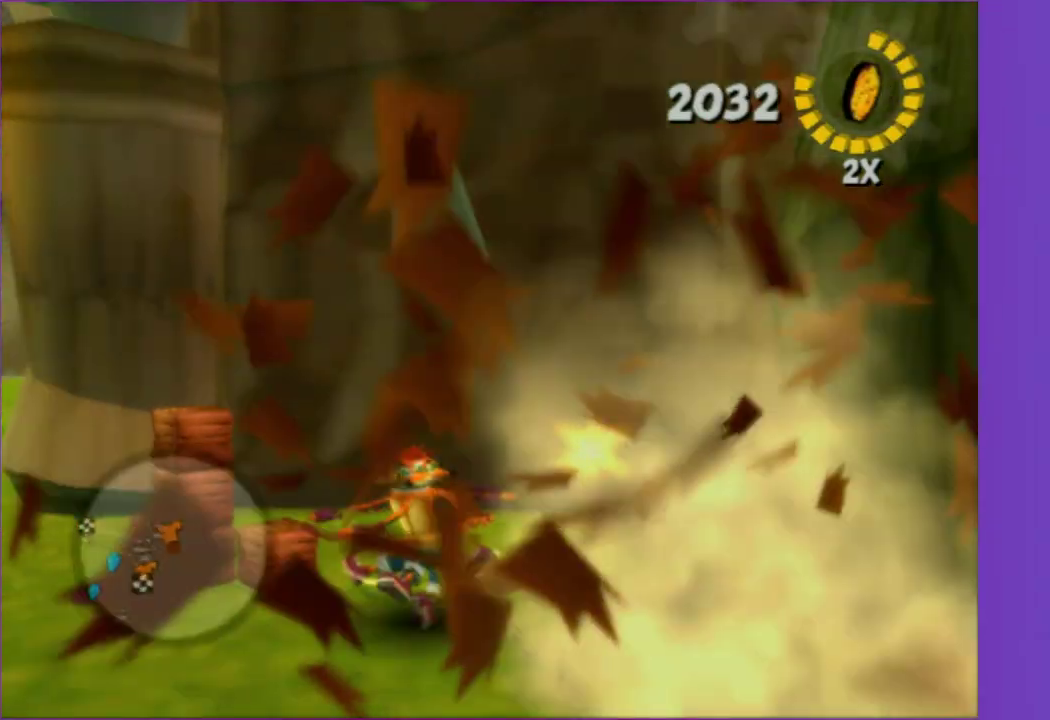
{"buttons": [], "left_stick": "left", "right_stick": "center", "events": [[17, "left_stick", "up"], [100, "X", "down"], [183, "X", "up"], [233, "left_stick", "right"], [283, "X", "down"], [350, "left_stick", "down"], [400, "X", "up"], [400, "left_stick", "down-left"], [483, "left_stick", "left"]]}
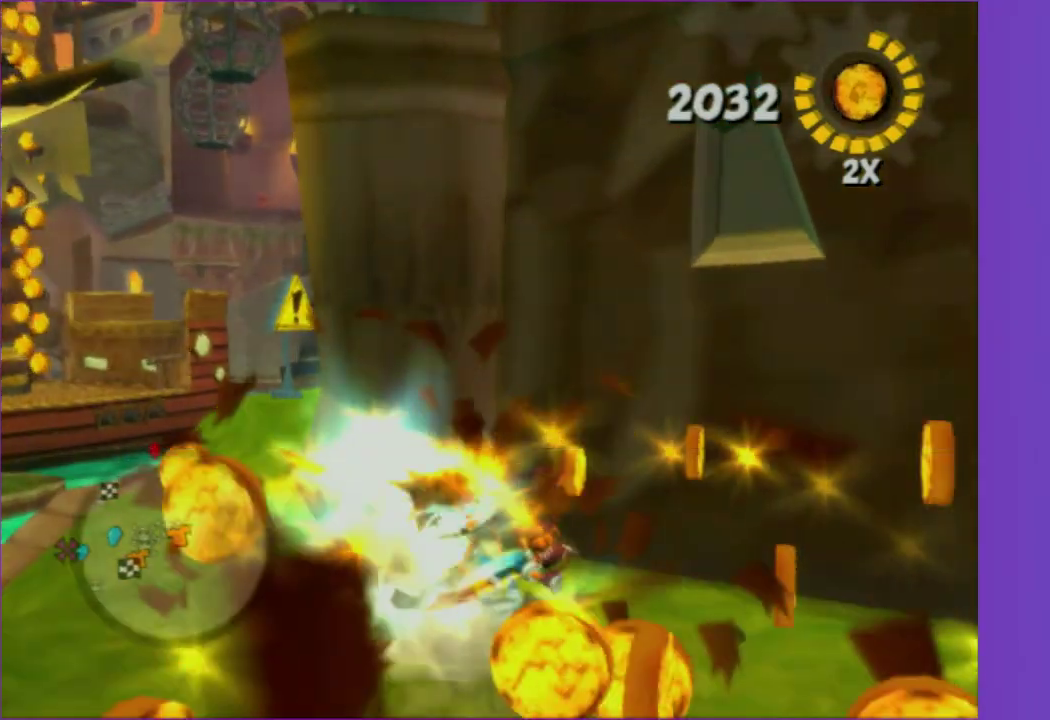
{"buttons": [], "left_stick": "up-left", "right_stick": "center", "events": [[33, "right_stick", "right"], [117, "left_stick", "up-left"], [233, "left_stick", "up"], [317, "right_stick", "center"], [367, "left_stick", "up-left"]]}